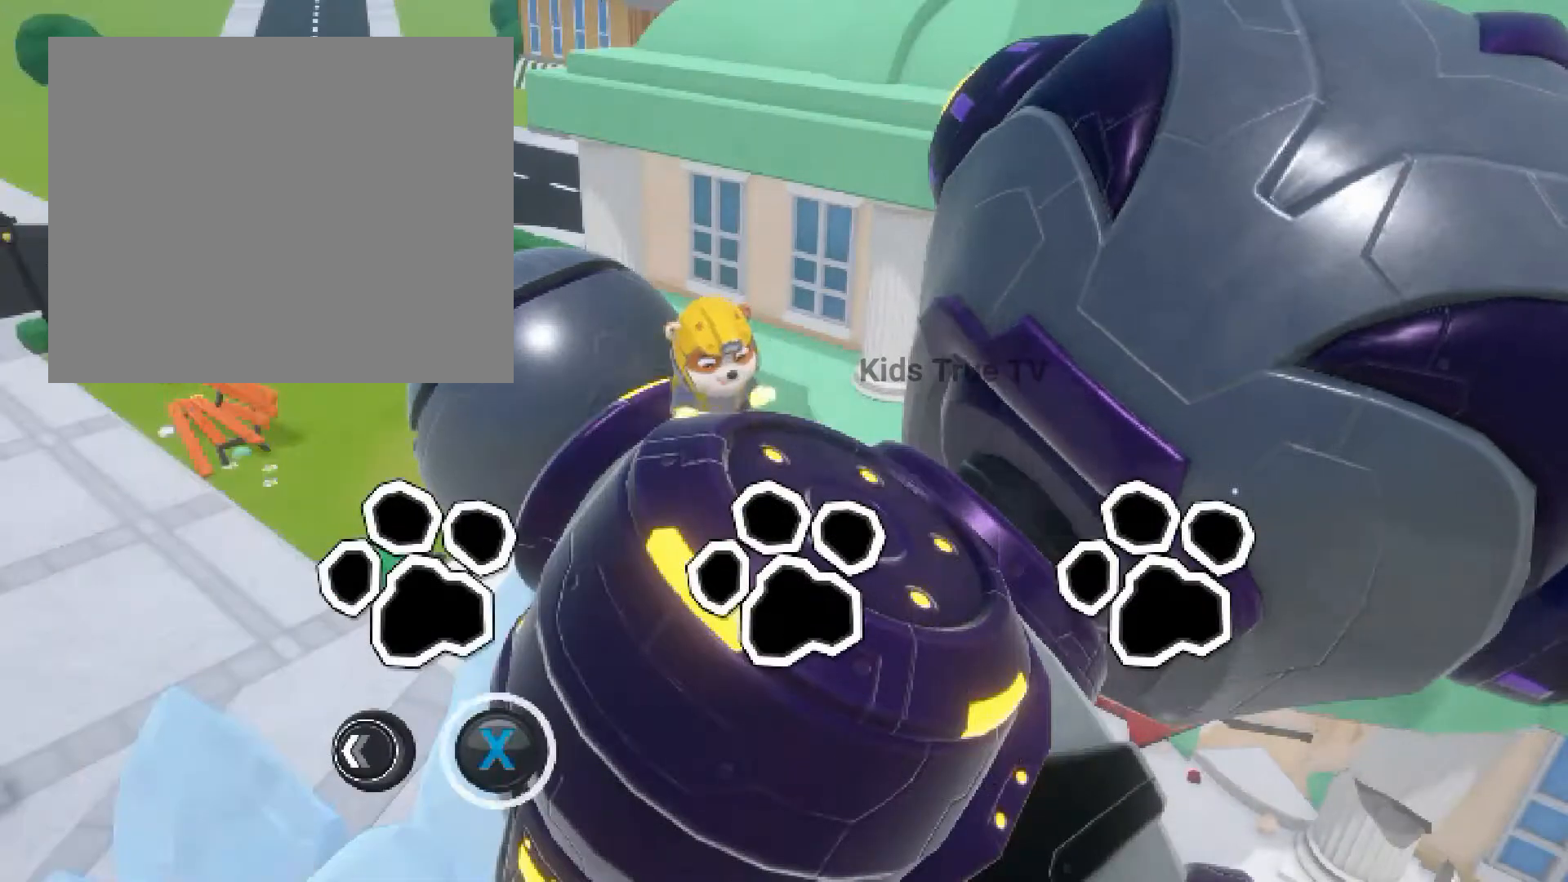
Gameplay with a controller (Xbox layout); each line is a JSON object with the inputs held at the frame after it (dt_ms = milliseconds from this image to that frame). "events" lists button and stick changes between this image and that frame as [ms after this image, input, new state], when the widget could be followed in between. Not read: L2 L3 R2 R3 left_stick right_stick.
{"dt_ms": 500, "buttons": ["X"], "events": []}
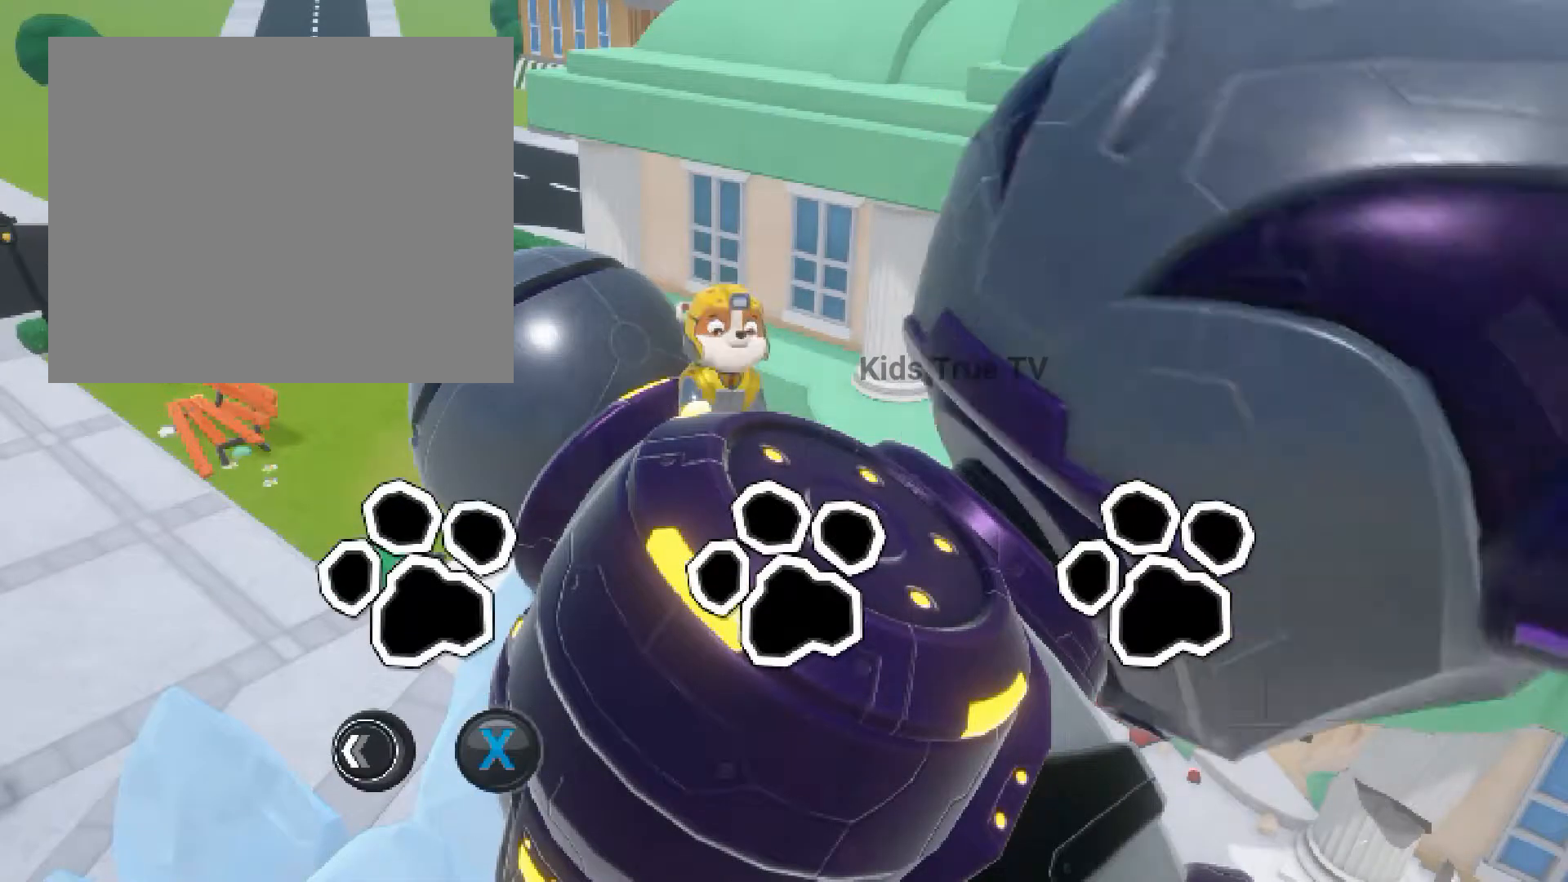
{"dt_ms": 500, "buttons": ["X"]}
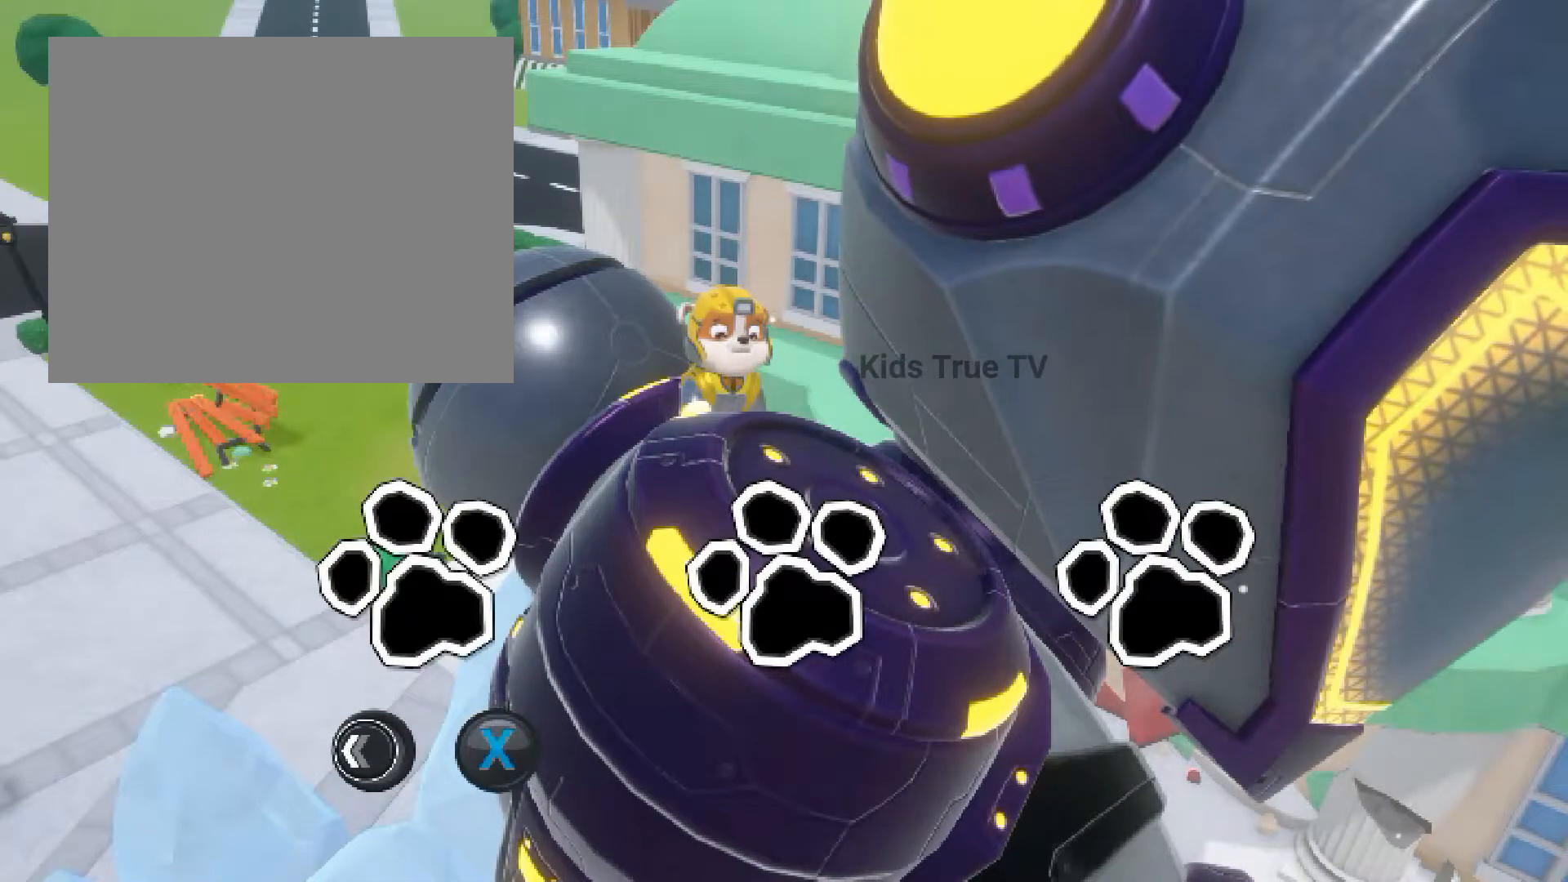
{"dt_ms": 500, "buttons": ["X"], "events": []}
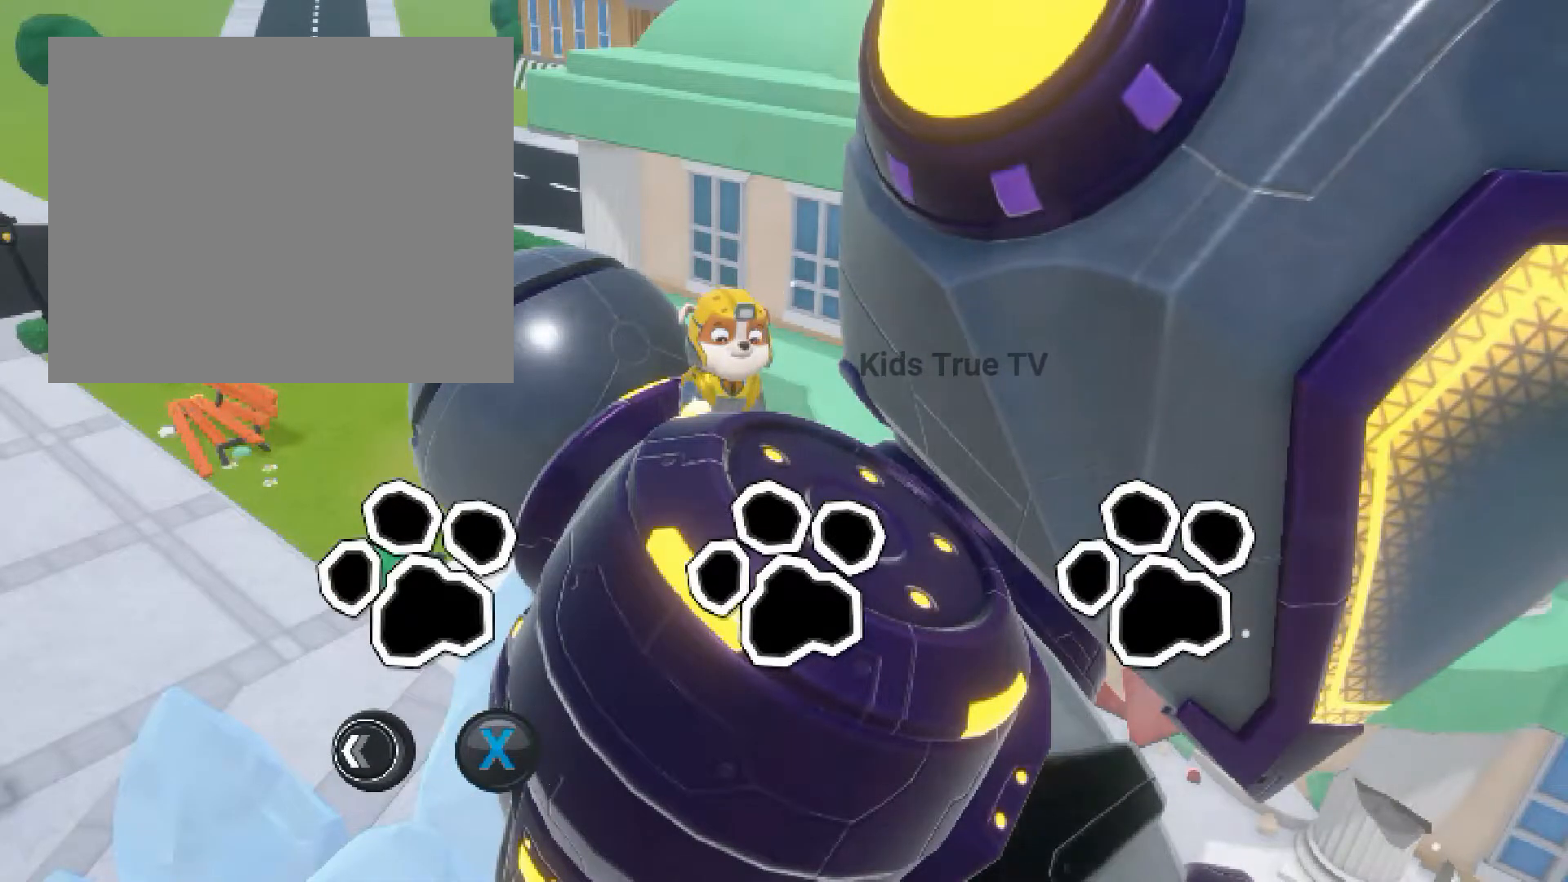
{"dt_ms": 500, "buttons": ["X"], "events": []}
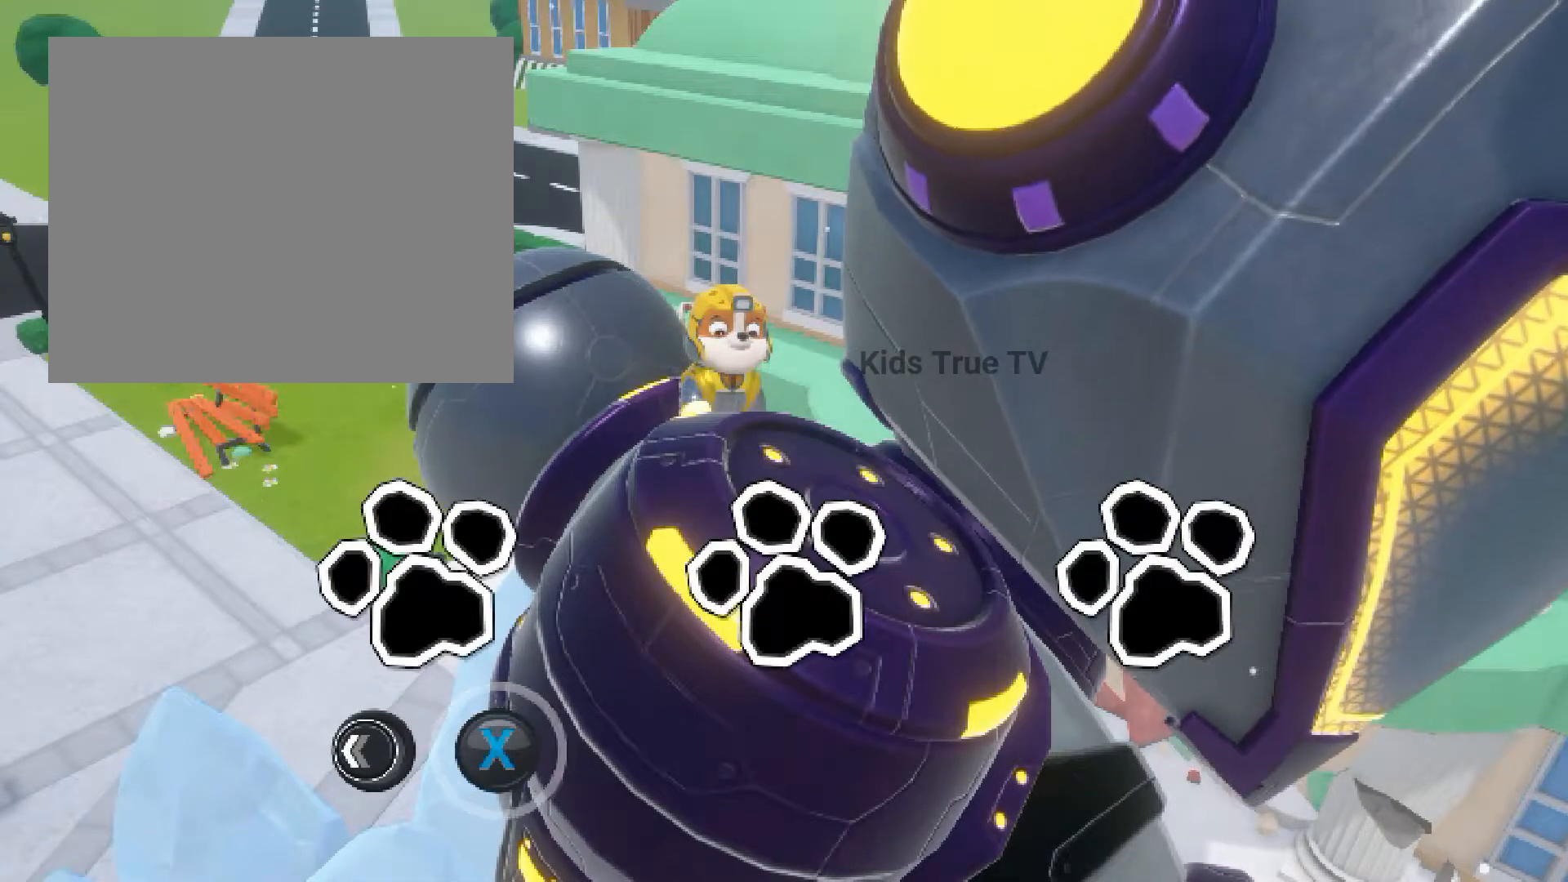
{"dt_ms": 500, "buttons": ["X"], "events": []}
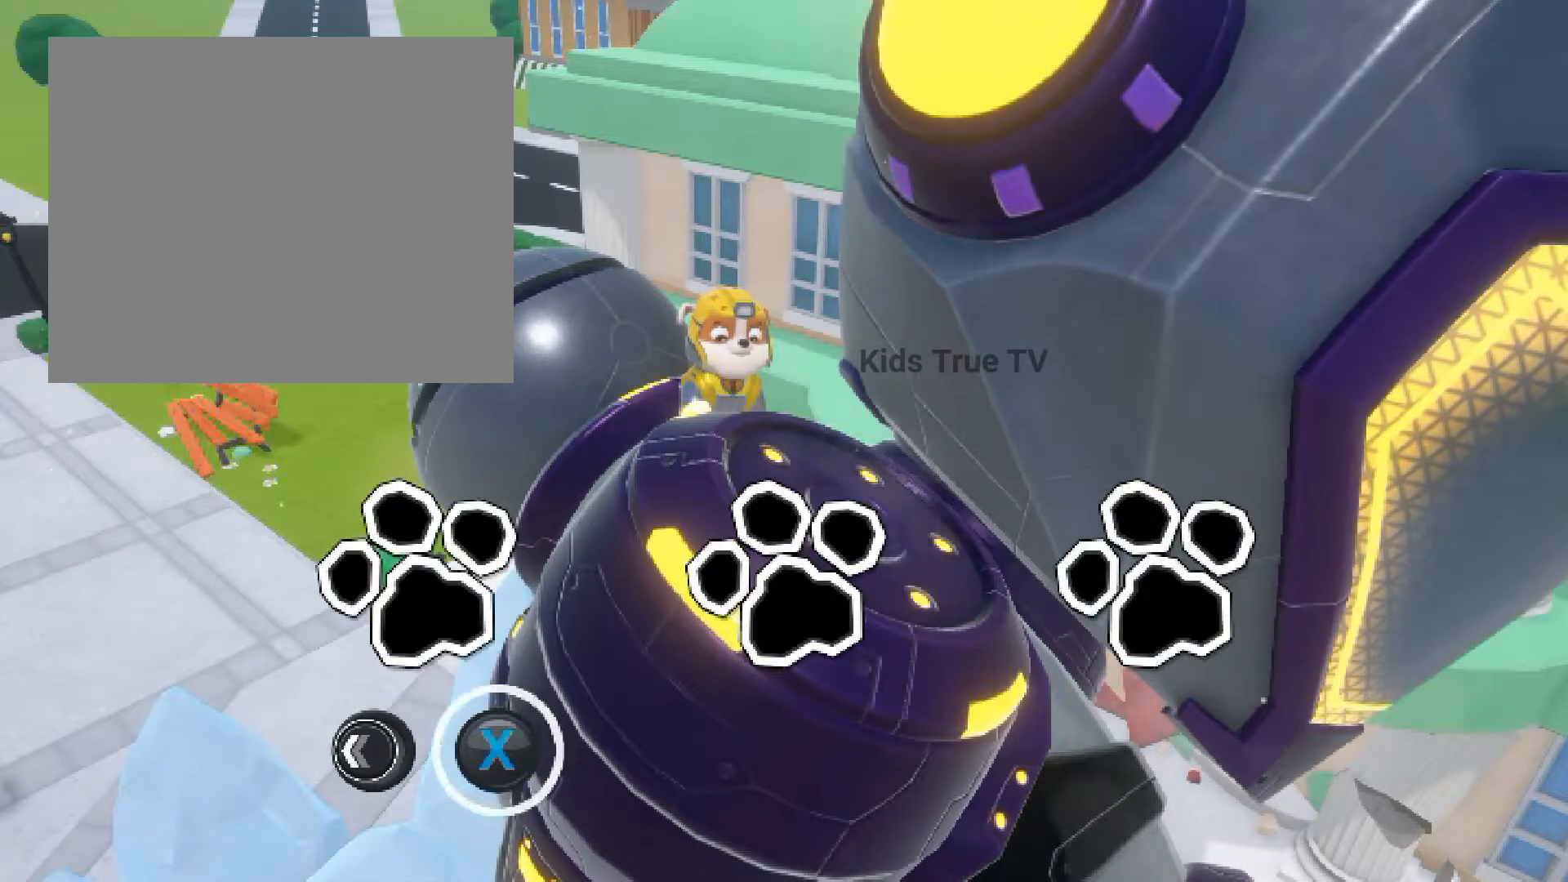
{"dt_ms": 500, "buttons": ["X"], "events": []}
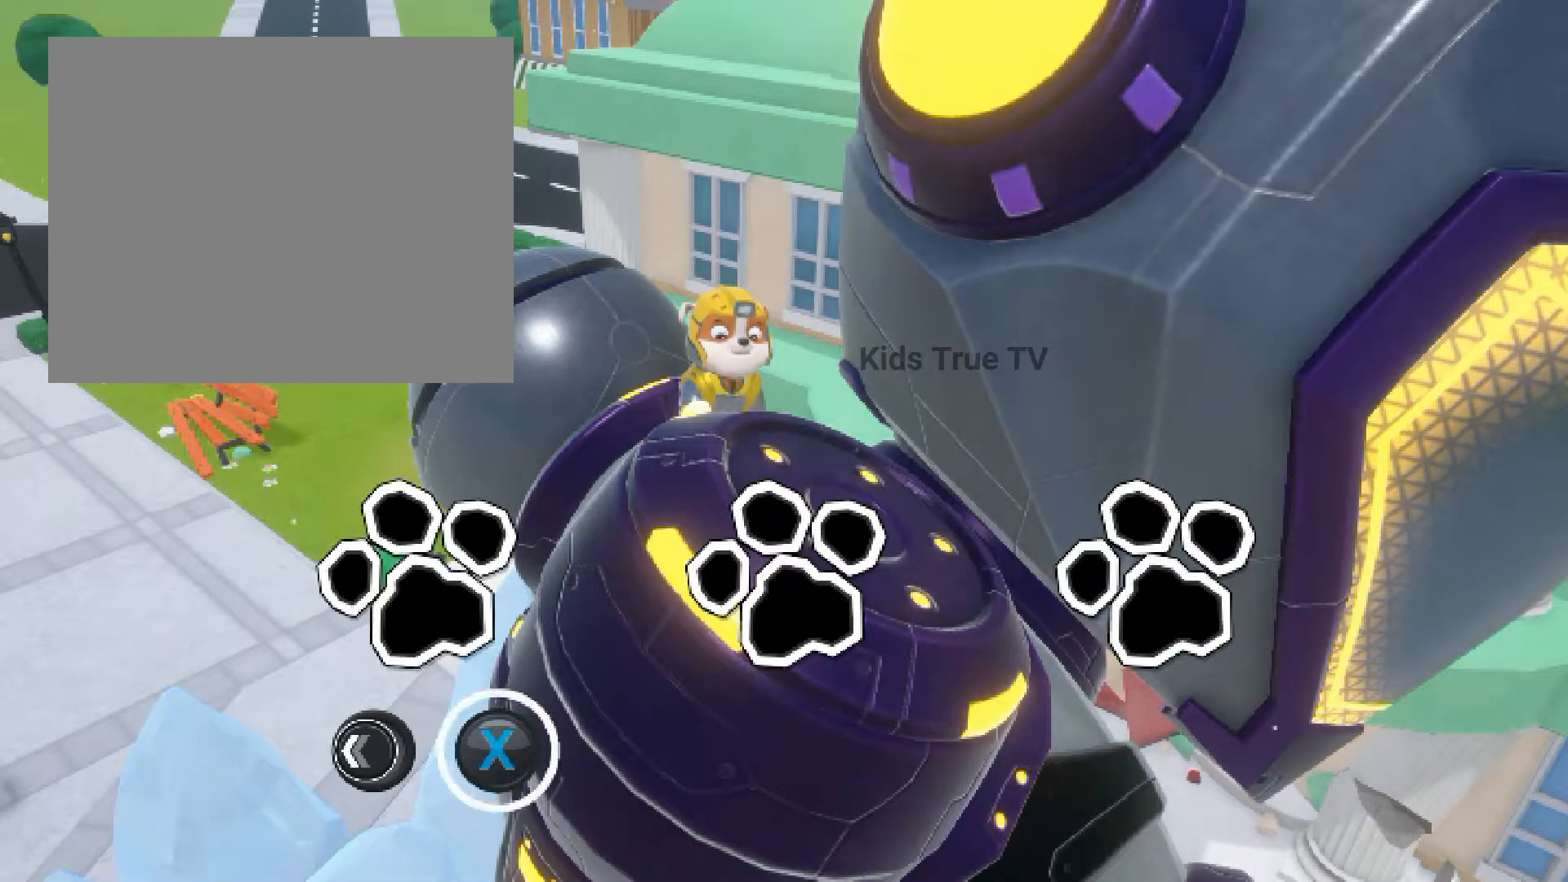
{"dt_ms": 1000, "buttons": ["X"]}
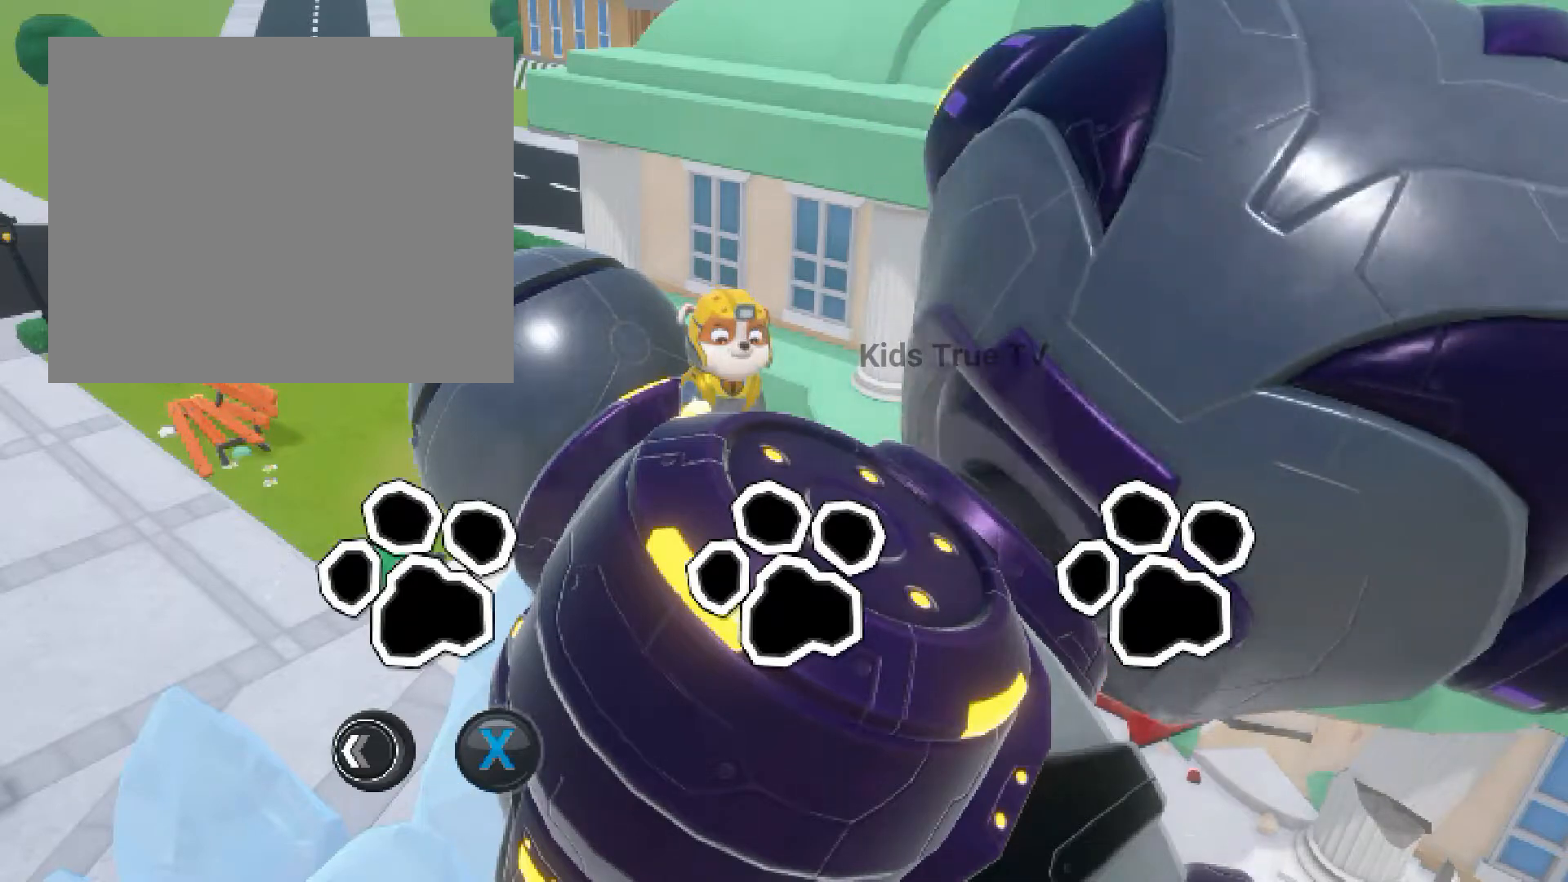
{"dt_ms": 500, "buttons": ["X"], "events": []}
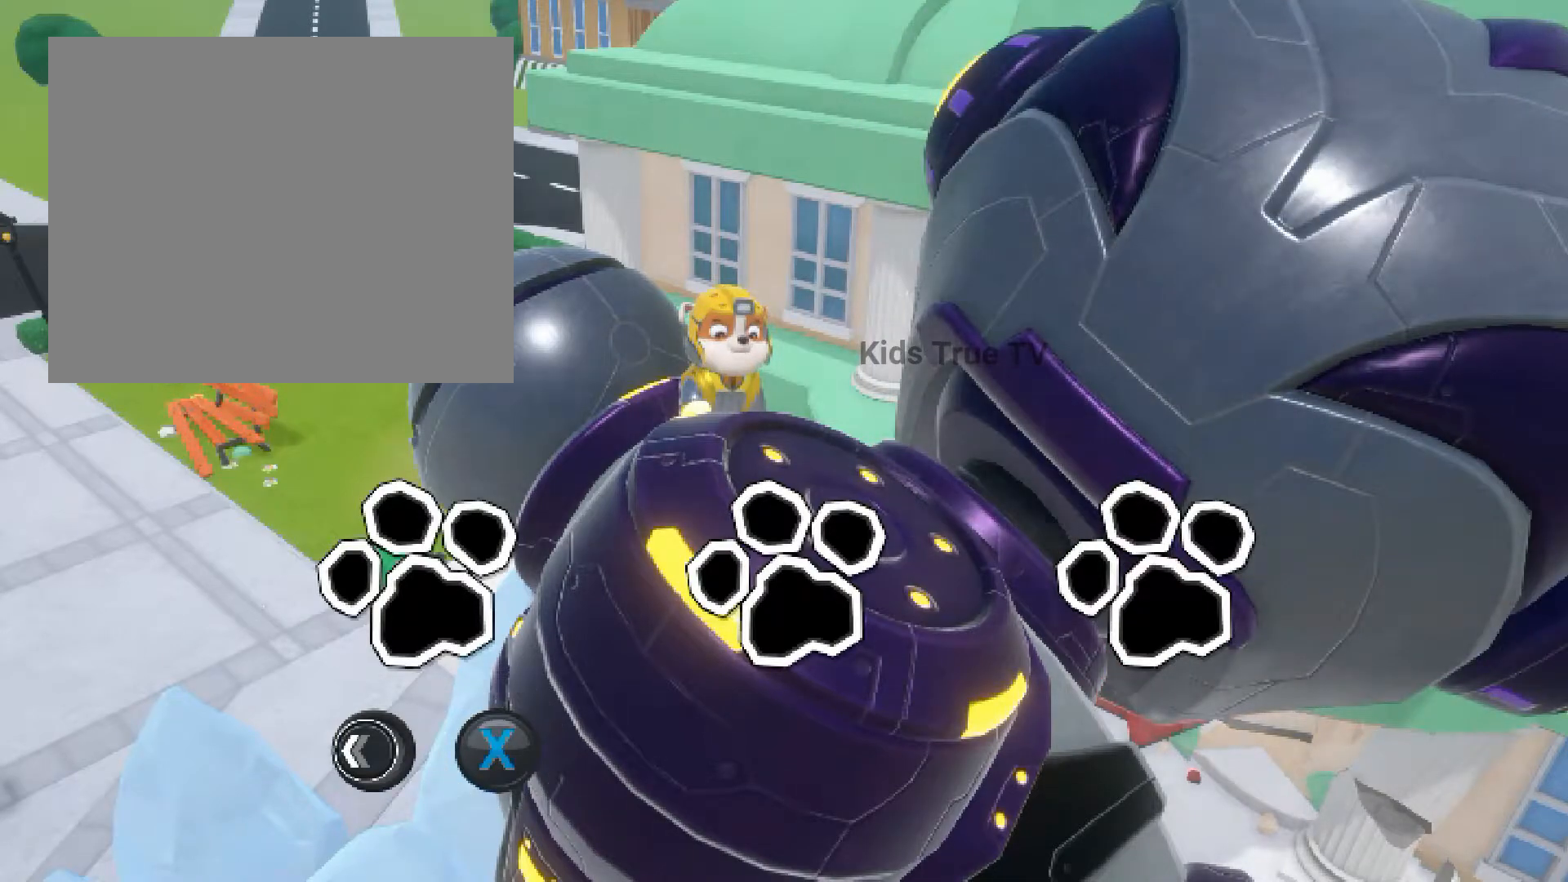
{"dt_ms": 500, "buttons": ["X"], "events": []}
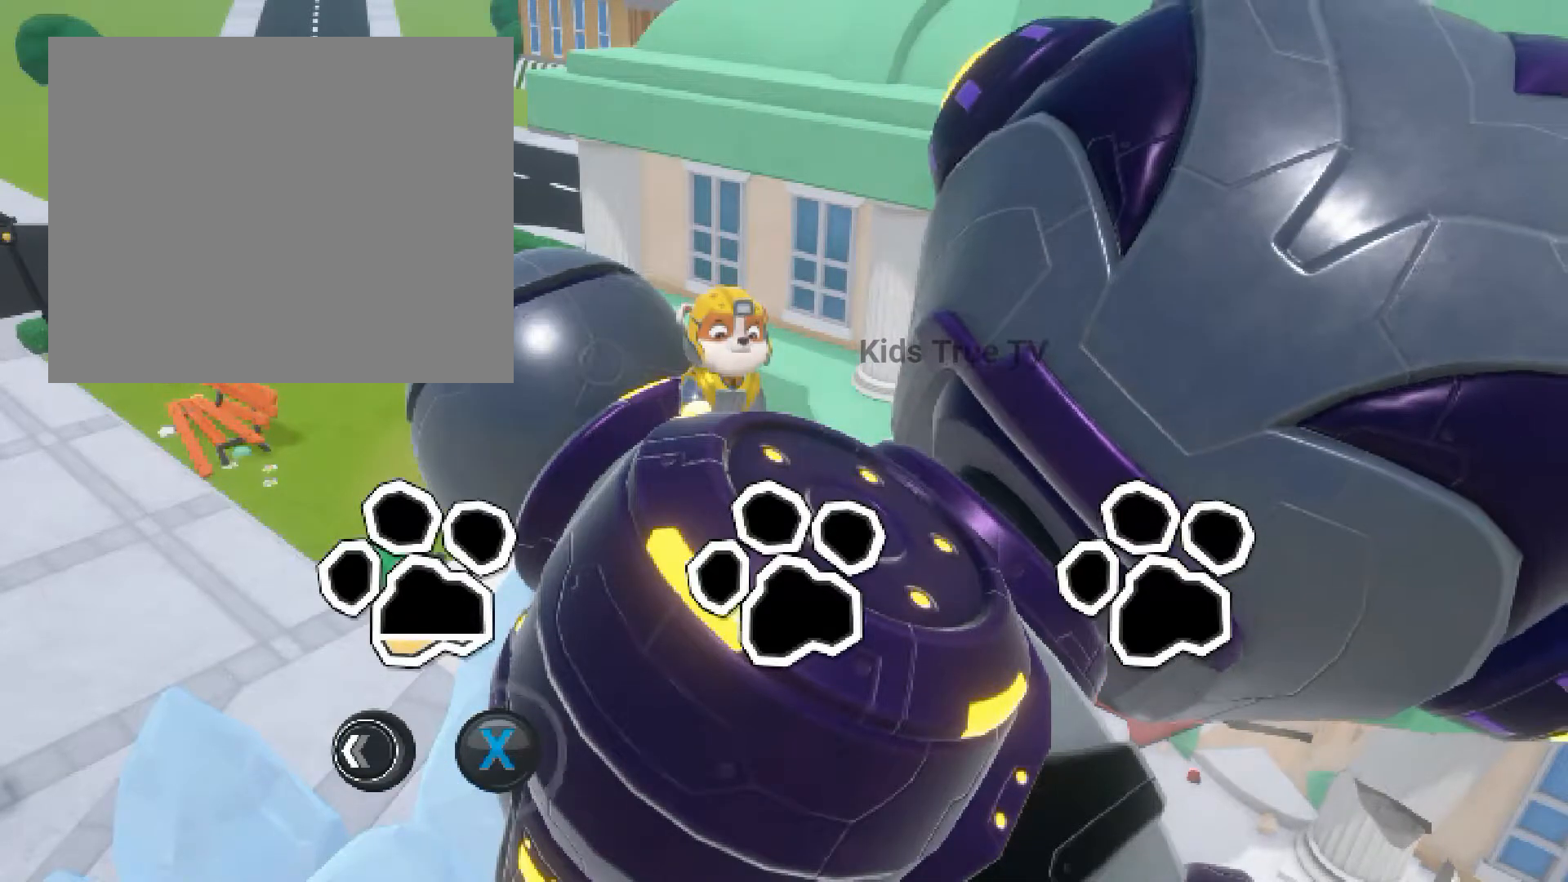
{"dt_ms": 500, "buttons": ["X"], "events": []}
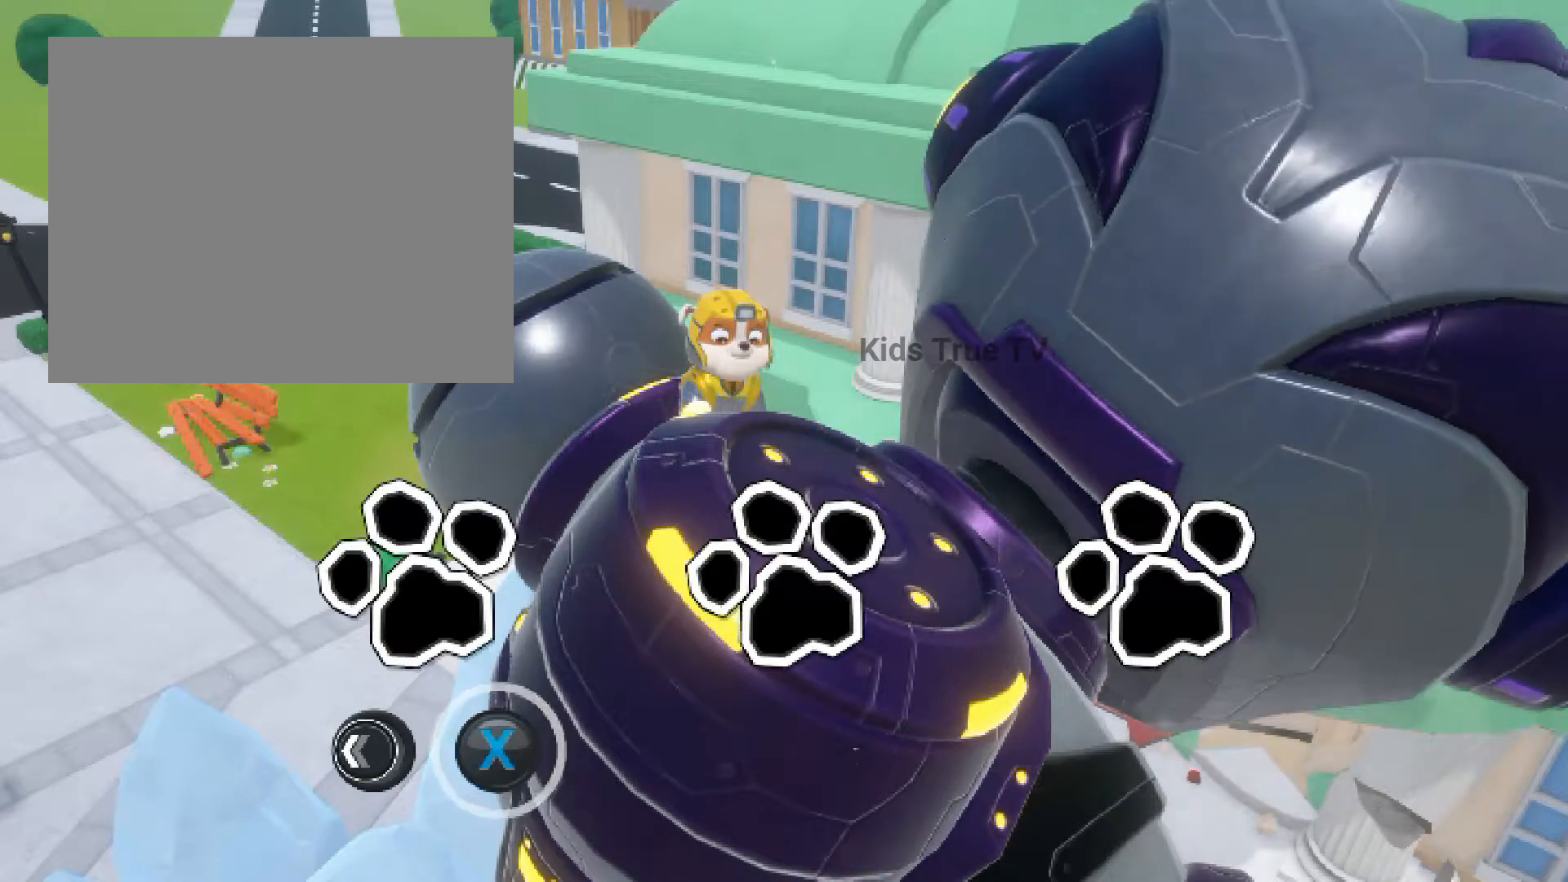
{"dt_ms": 500, "buttons": ["X"], "events": []}
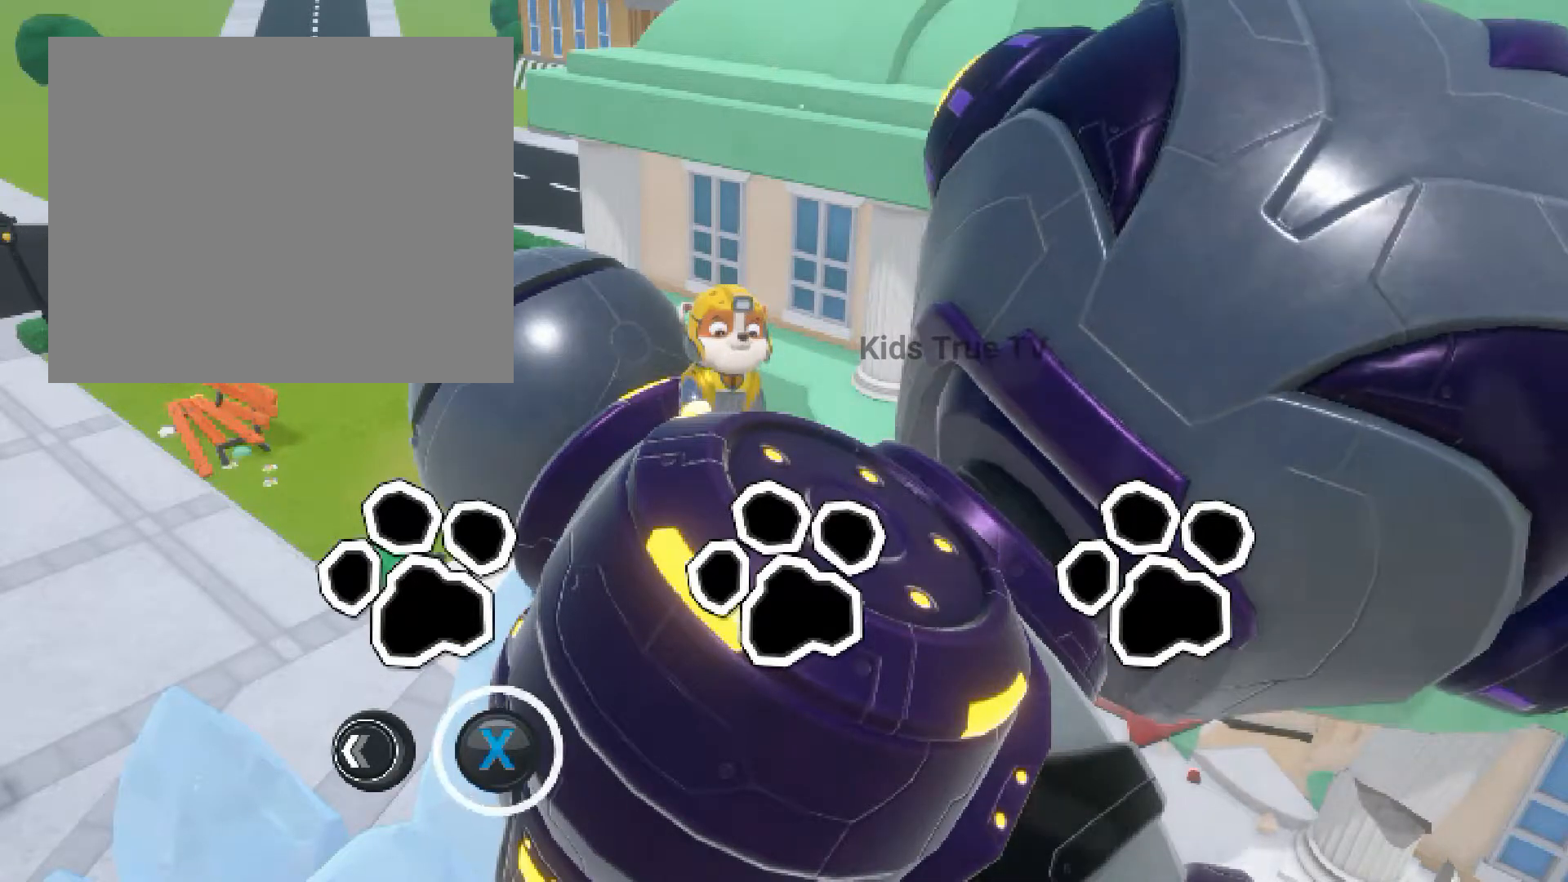
{"dt_ms": 500, "buttons": ["X"], "events": []}
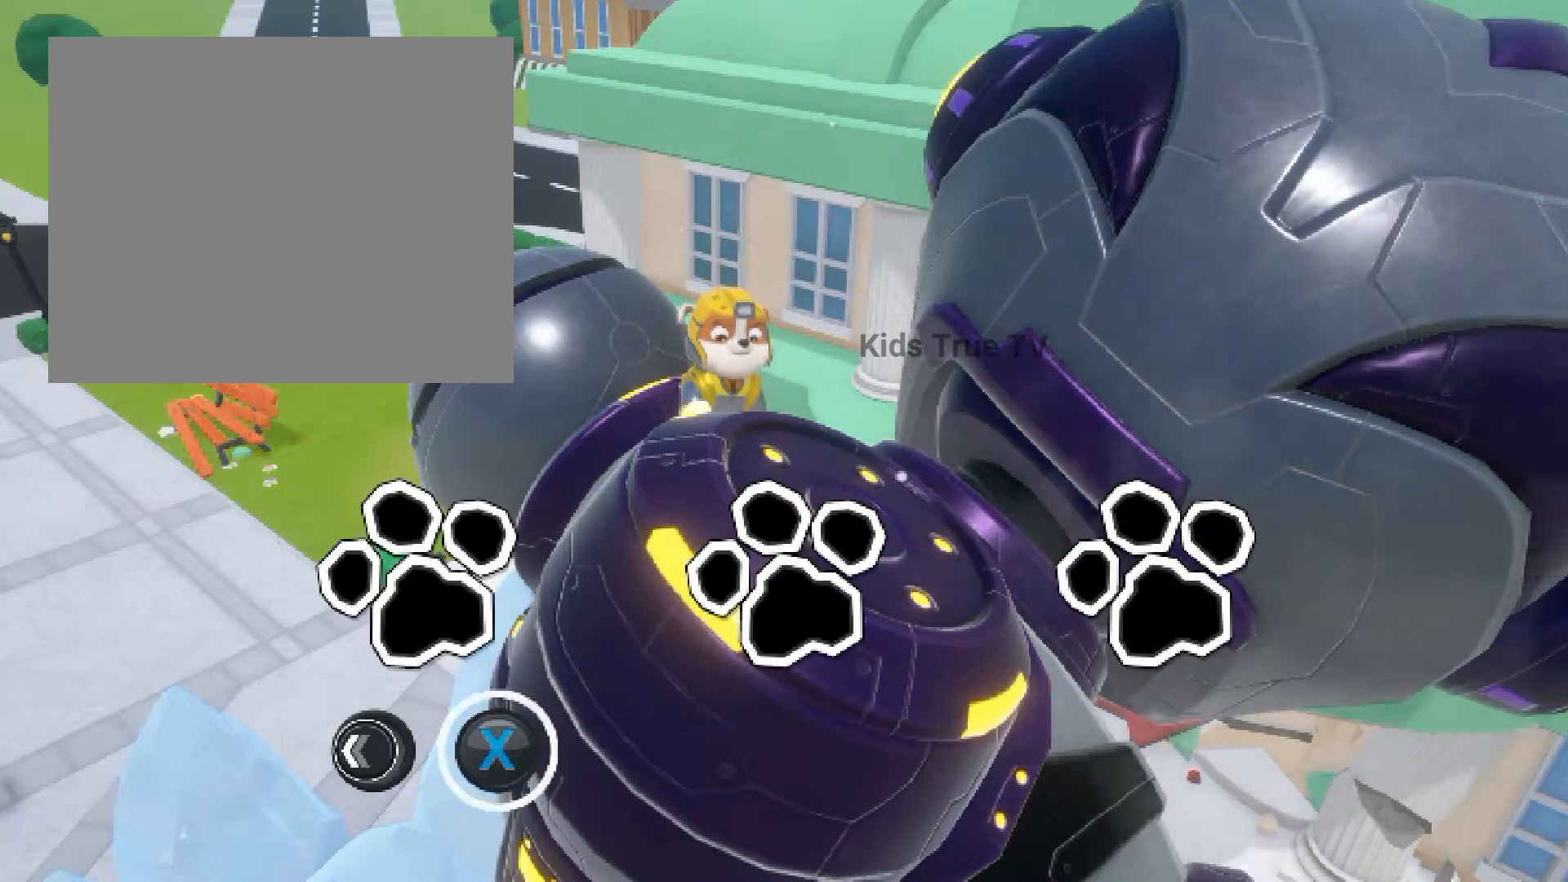
{"dt_ms": 500, "buttons": ["X"], "events": []}
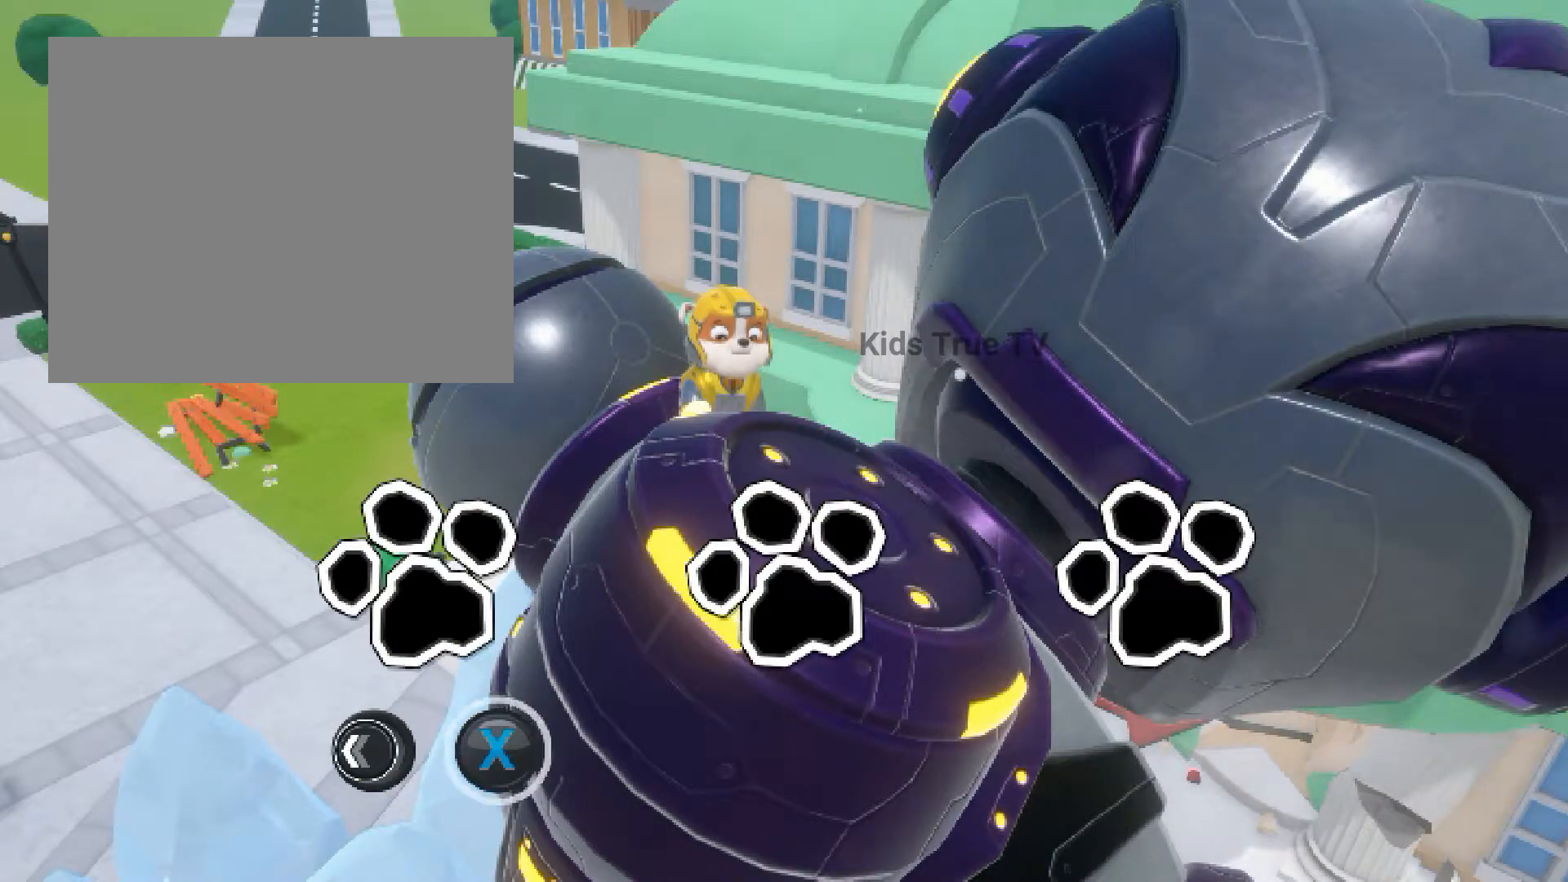
{"dt_ms": 500, "buttons": ["X"], "events": []}
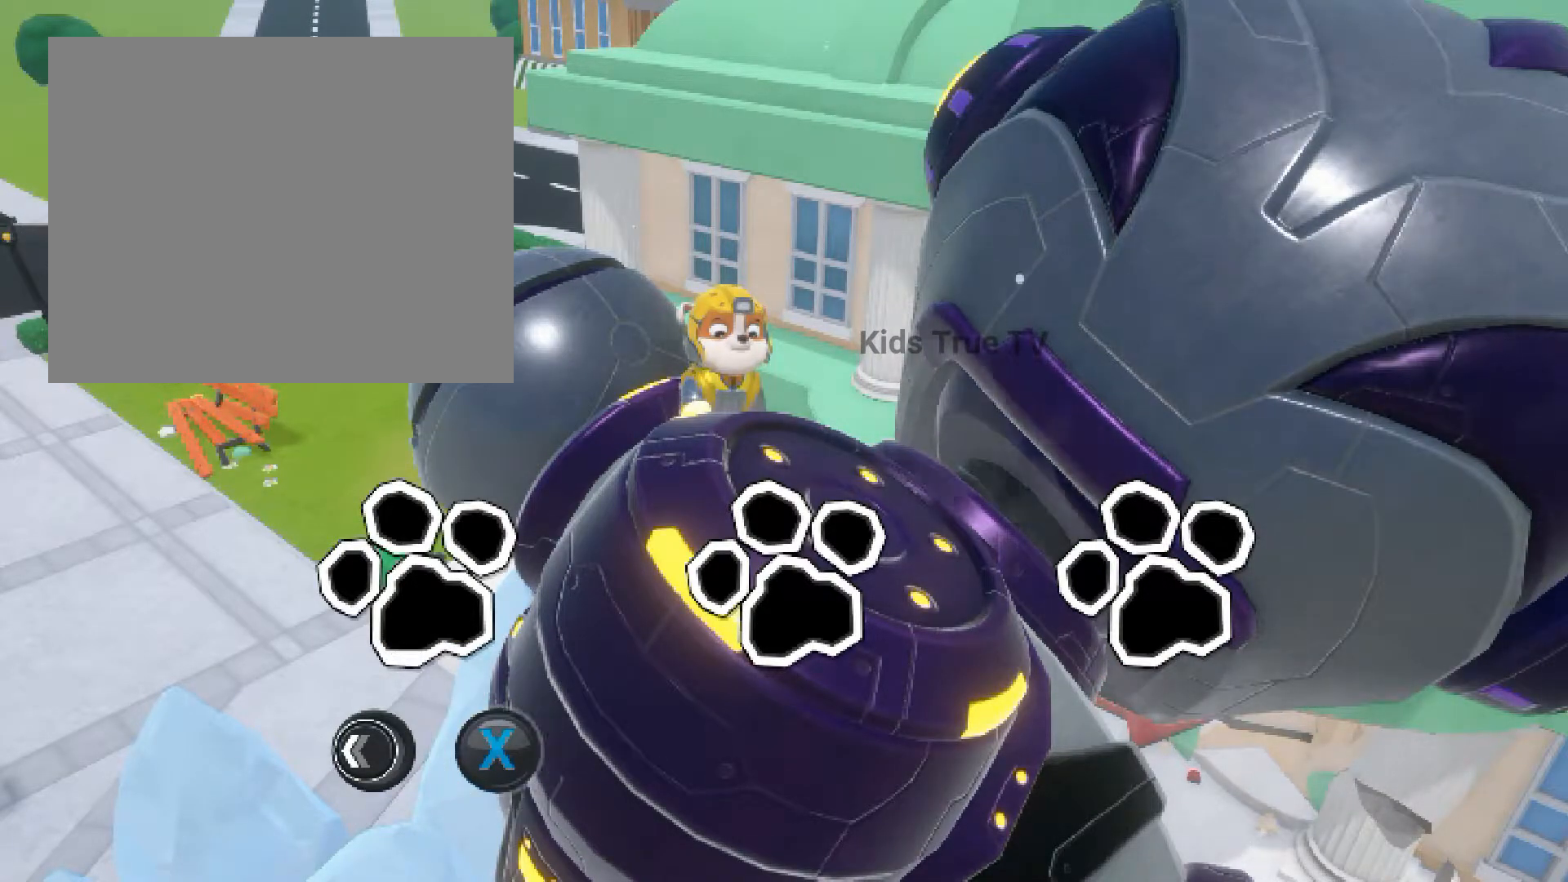
{"dt_ms": 500, "buttons": ["X"], "events": []}
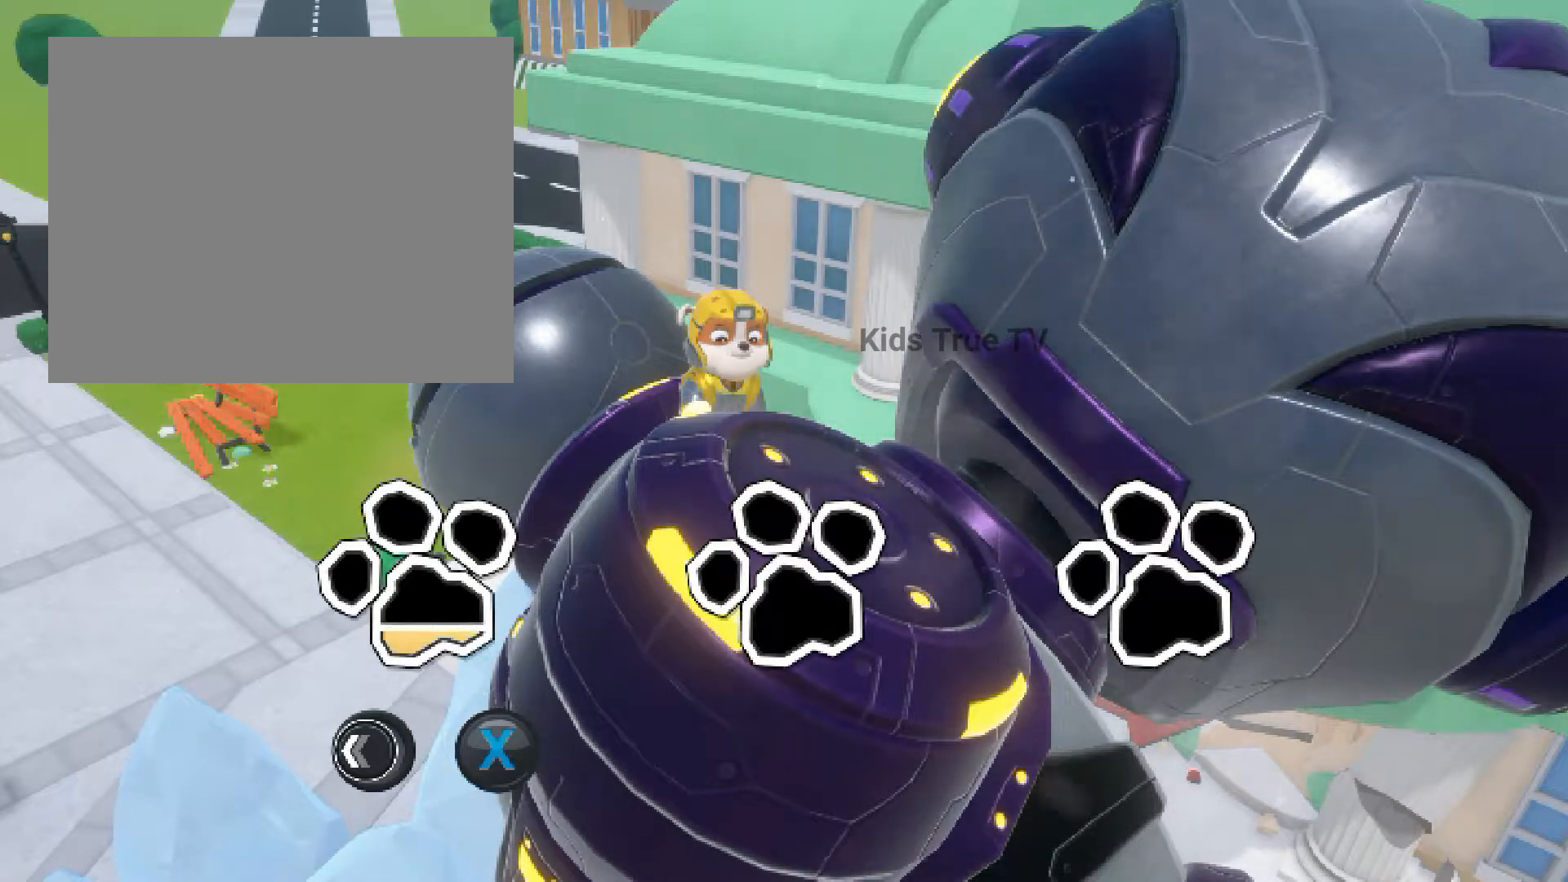
{"dt_ms": 500, "buttons": ["X"], "events": []}
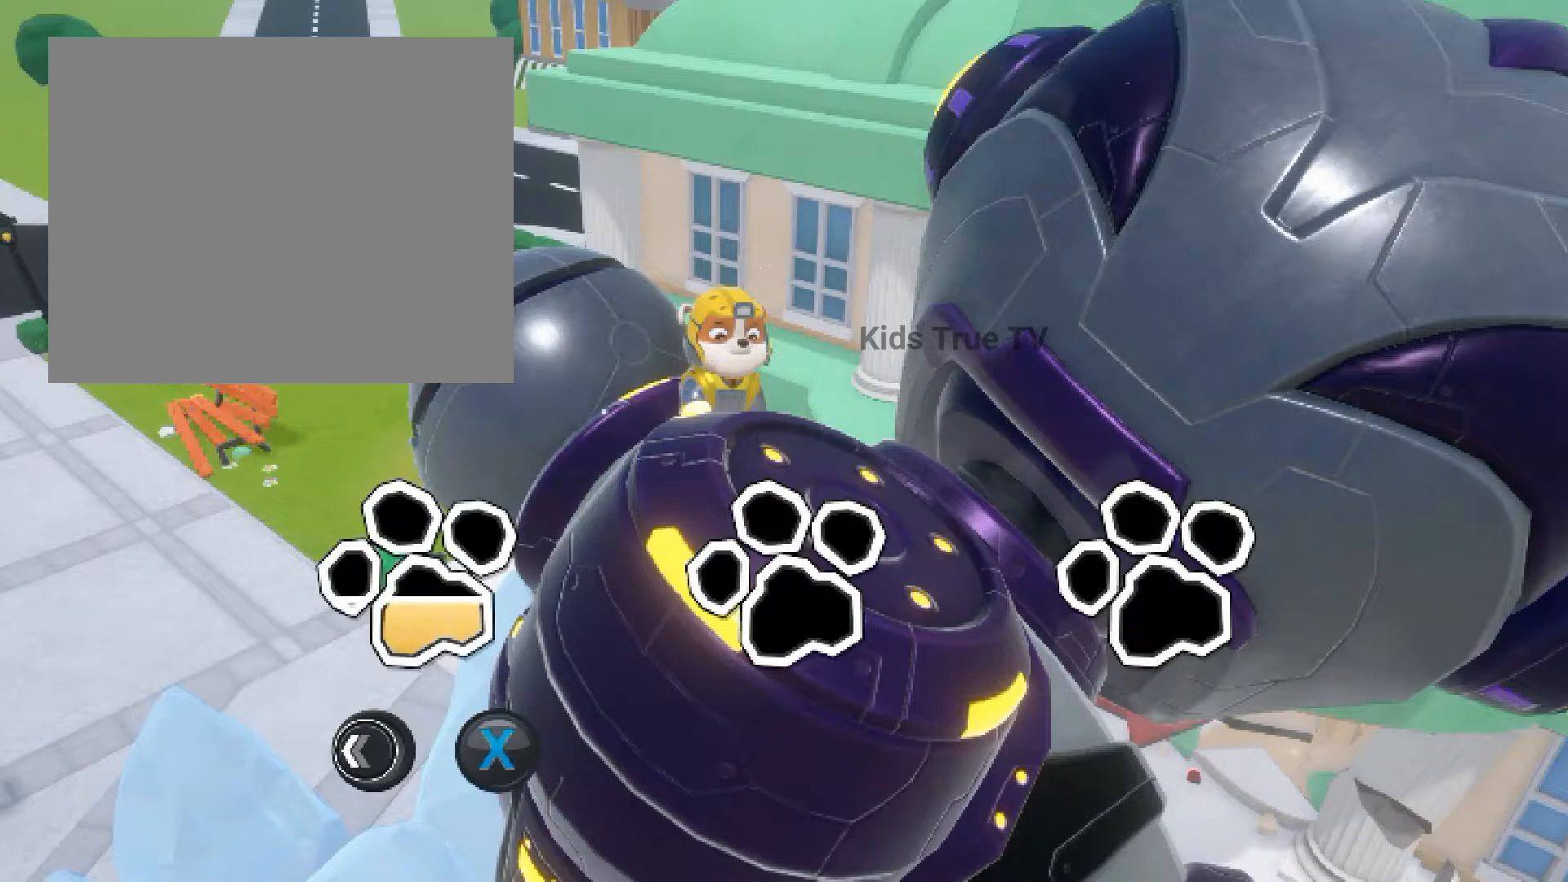
{"dt_ms": 500, "buttons": ["X"], "events": []}
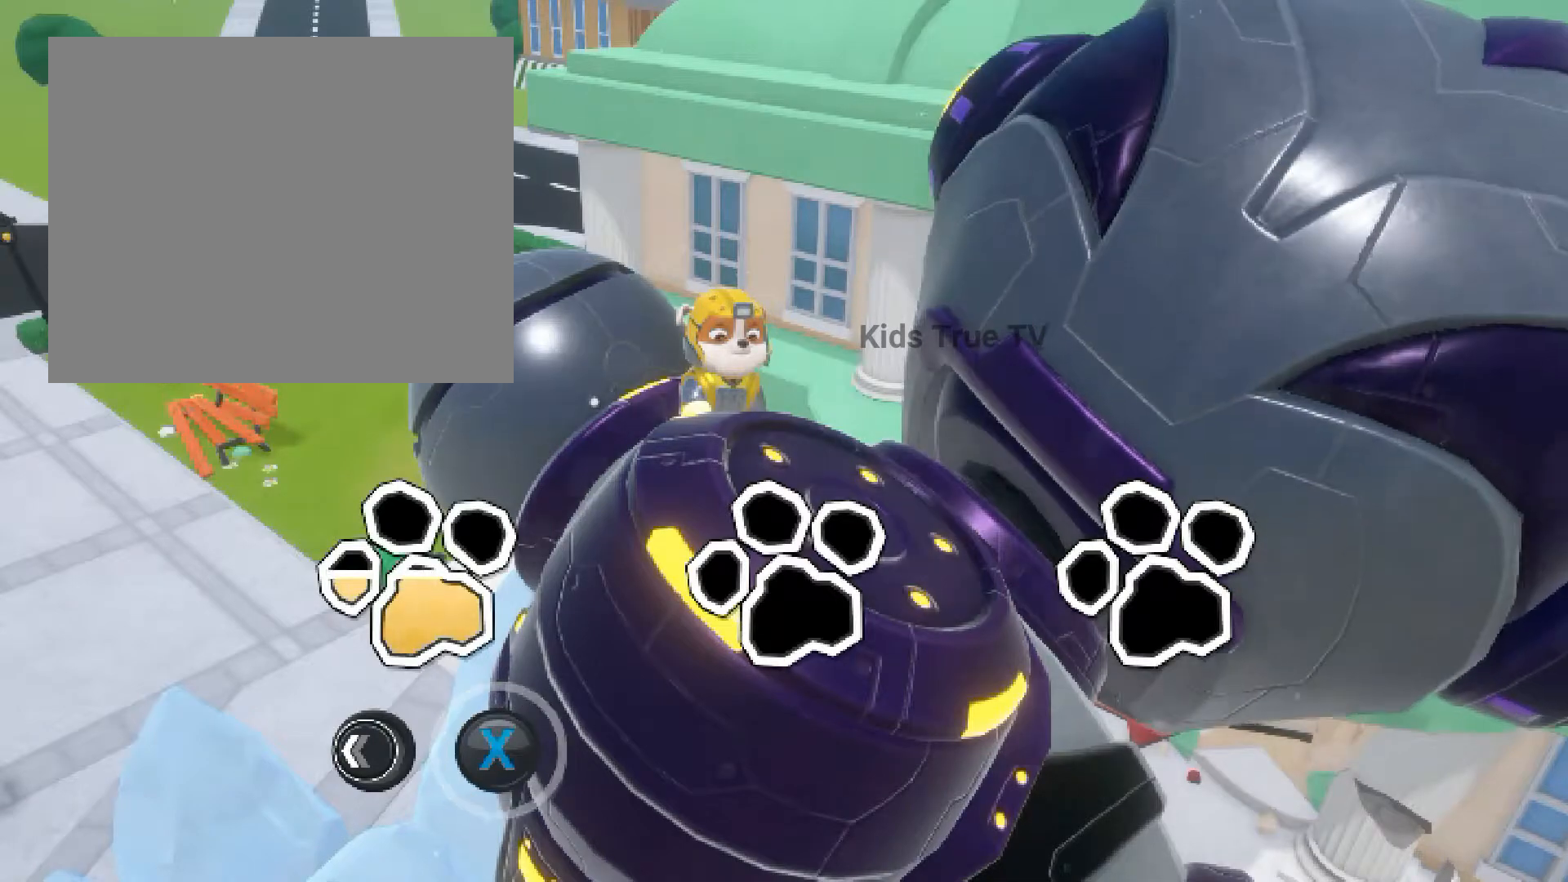
{"dt_ms": 500, "buttons": ["X"], "events": []}
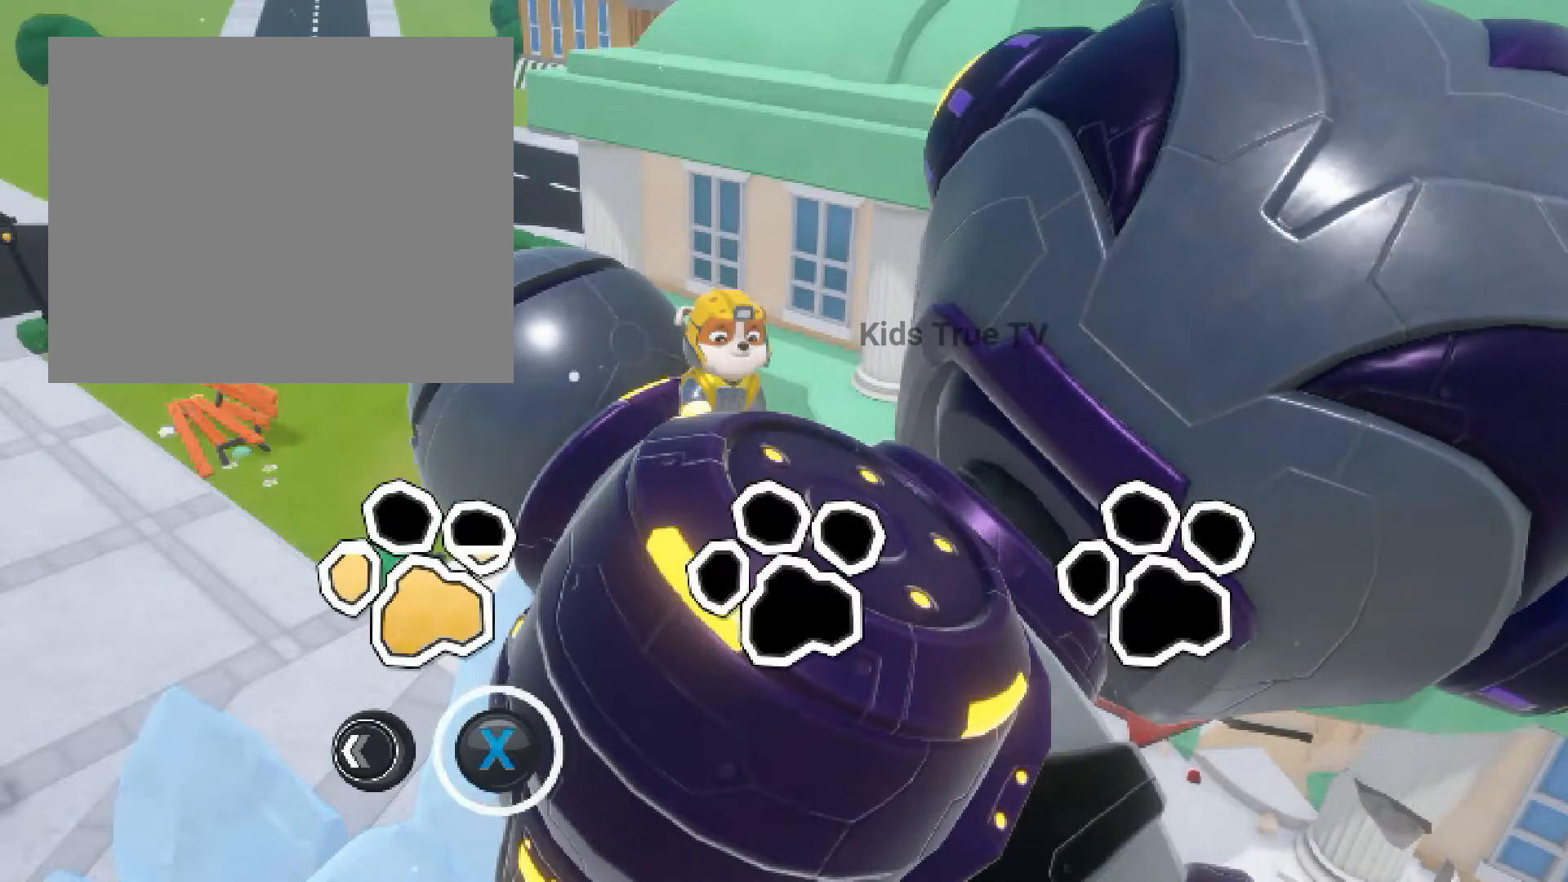
{"dt_ms": 500, "buttons": ["X"], "events": []}